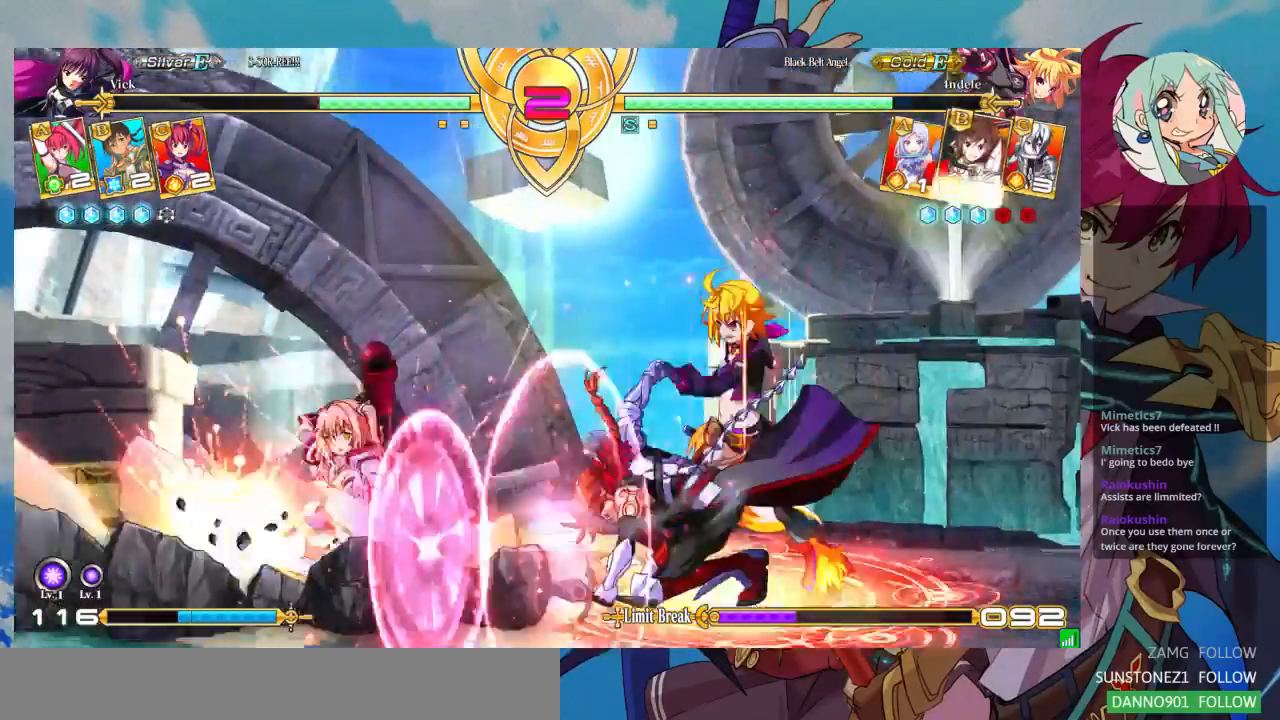
Gameplay with a controller (arcade stick); each line is a JSON object with the inputs held at the frame after it (dt_ms = milliseconds from this image to that frame). "events" lists button and stick changes between this image and that frame as [ms after this image, input, new state], when the widget could be followed in between. Not read: L3 R3.
{"dt_ms": 500, "buttons": [], "left_stick": "down-left", "events": []}
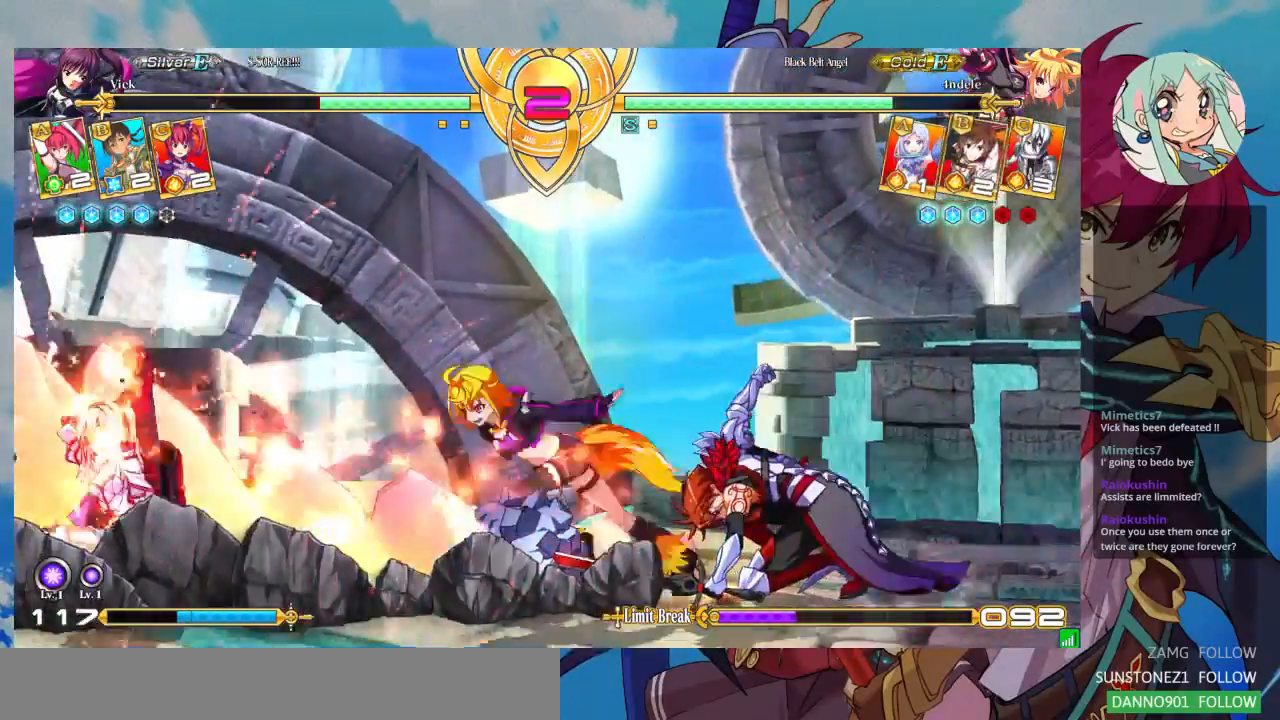
{"dt_ms": 1000, "buttons": [], "left_stick": "down-left"}
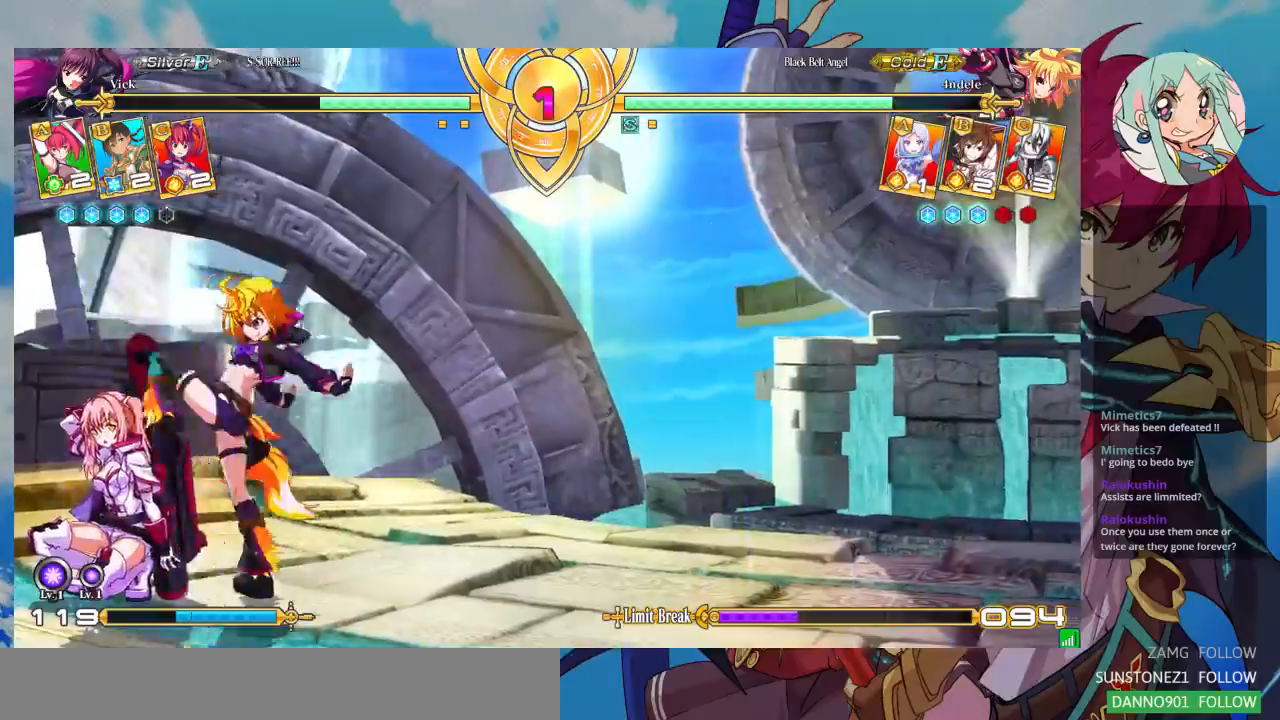
{"dt_ms": 500, "buttons": [], "left_stick": "center", "events": [[33, "left_stick", "center"], [67, "R1", "down"], [67, "SQUARE", "down"], [67, "TRIANGLE", "down"], [133, "R1", "up"], [133, "SQUARE", "up"], [133, "TRIANGLE", "up"]]}
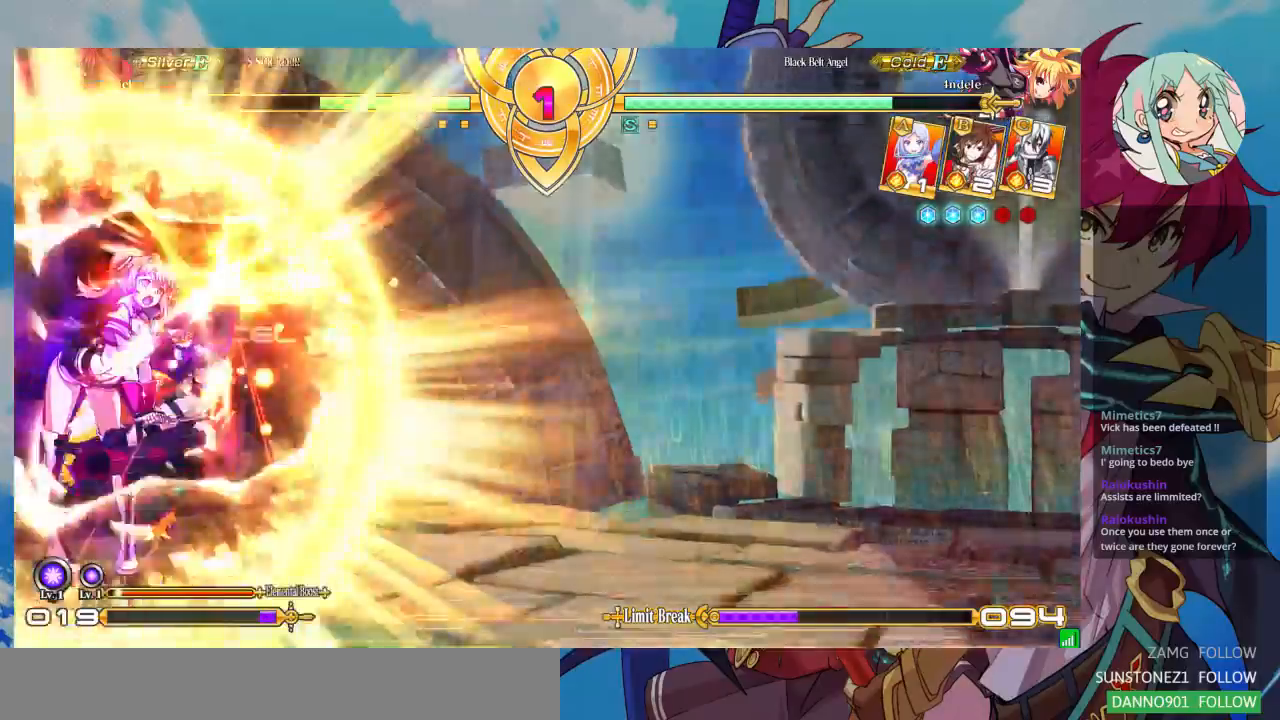
{"dt_ms": 500, "buttons": [], "left_stick": "center", "events": [[367, "left_stick", "right"], [433, "left_stick", "center"]]}
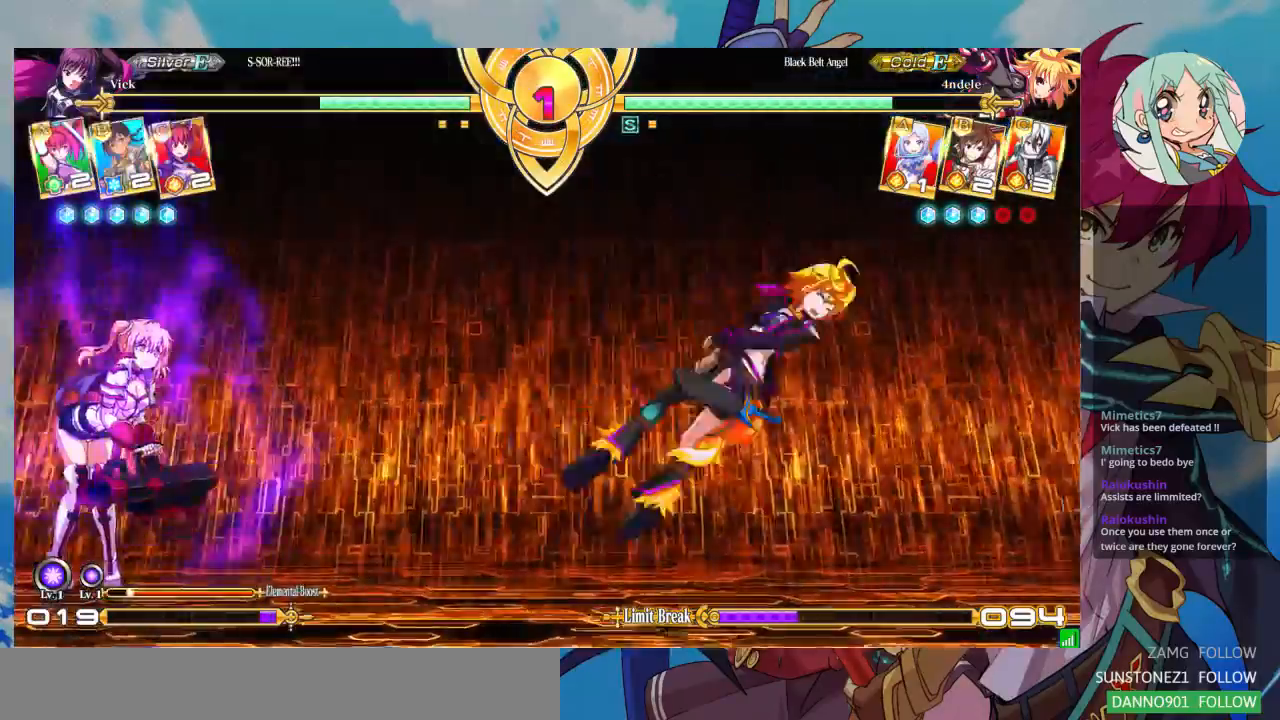
{"dt_ms": 500, "buttons": [], "left_stick": "right", "events": [[33, "left_stick", "right"], [233, "left_stick", "up-right"], [433, "left_stick", "right"]]}
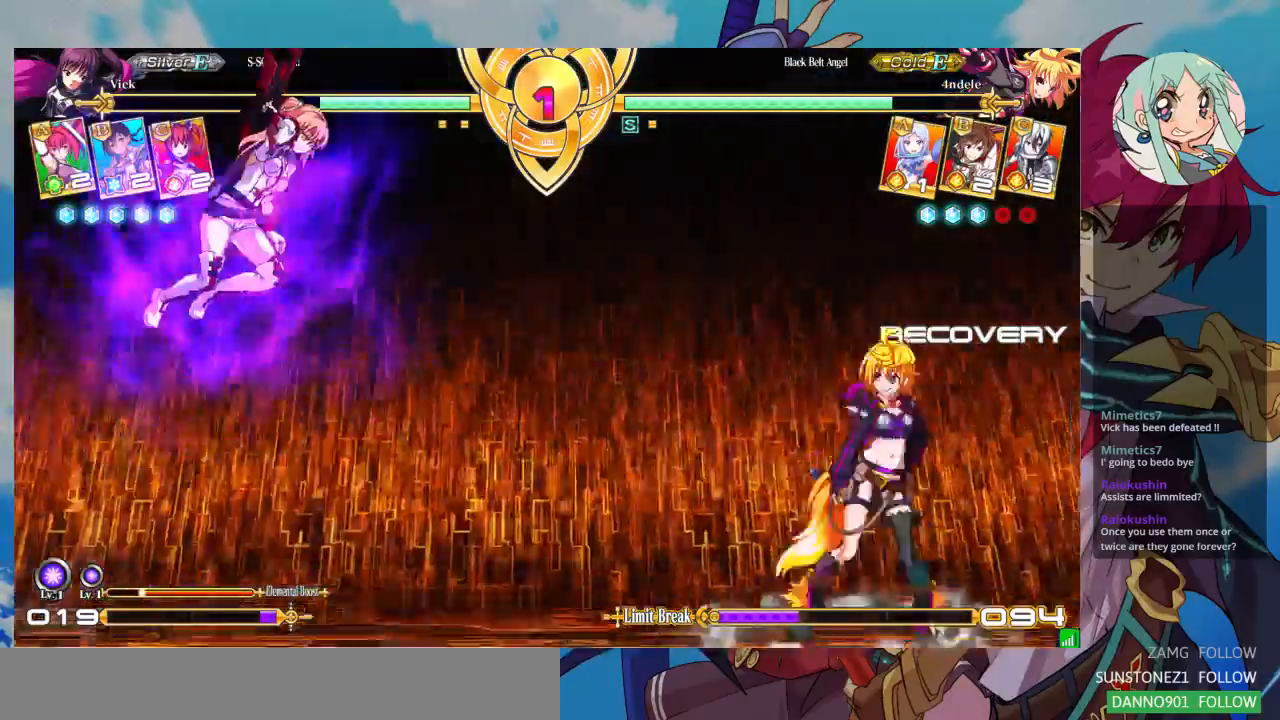
{"dt_ms": 500, "buttons": [], "left_stick": "center", "events": [[167, "left_stick", "center"], [367, "R1", "down"], [500, "R1", "up"]]}
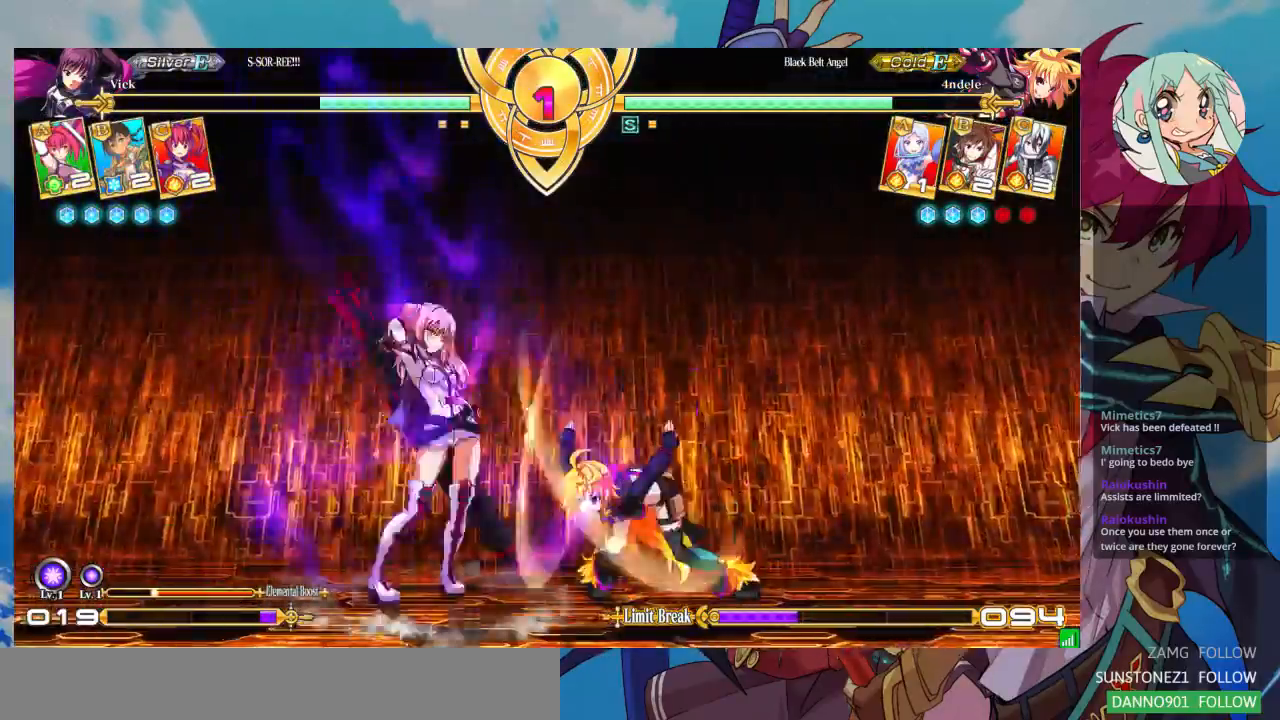
{"dt_ms": 500, "buttons": [], "left_stick": "down-left", "events": [[200, "left_stick", "down-left"], [367, "SQUARE", "down"], [500, "SQUARE", "up"]]}
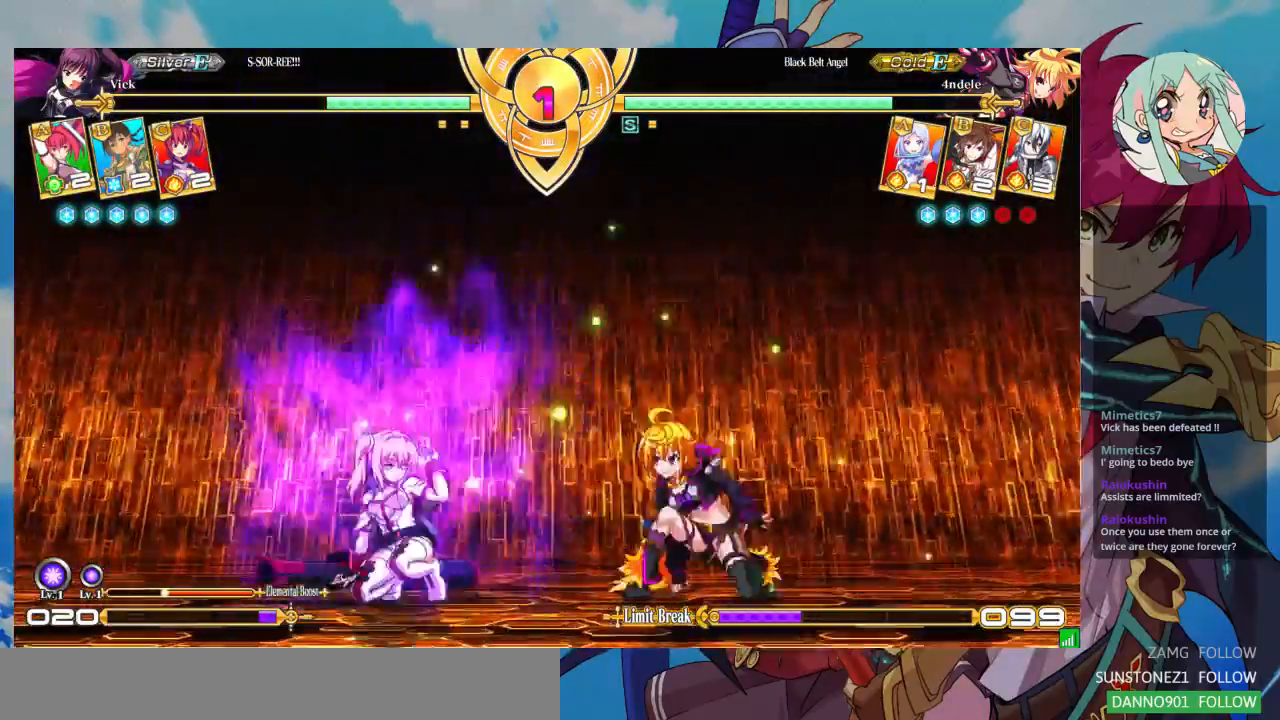
{"dt_ms": 500, "buttons": [], "left_stick": "right", "events": [[233, "left_stick", "center"], [333, "left_stick", "right"]]}
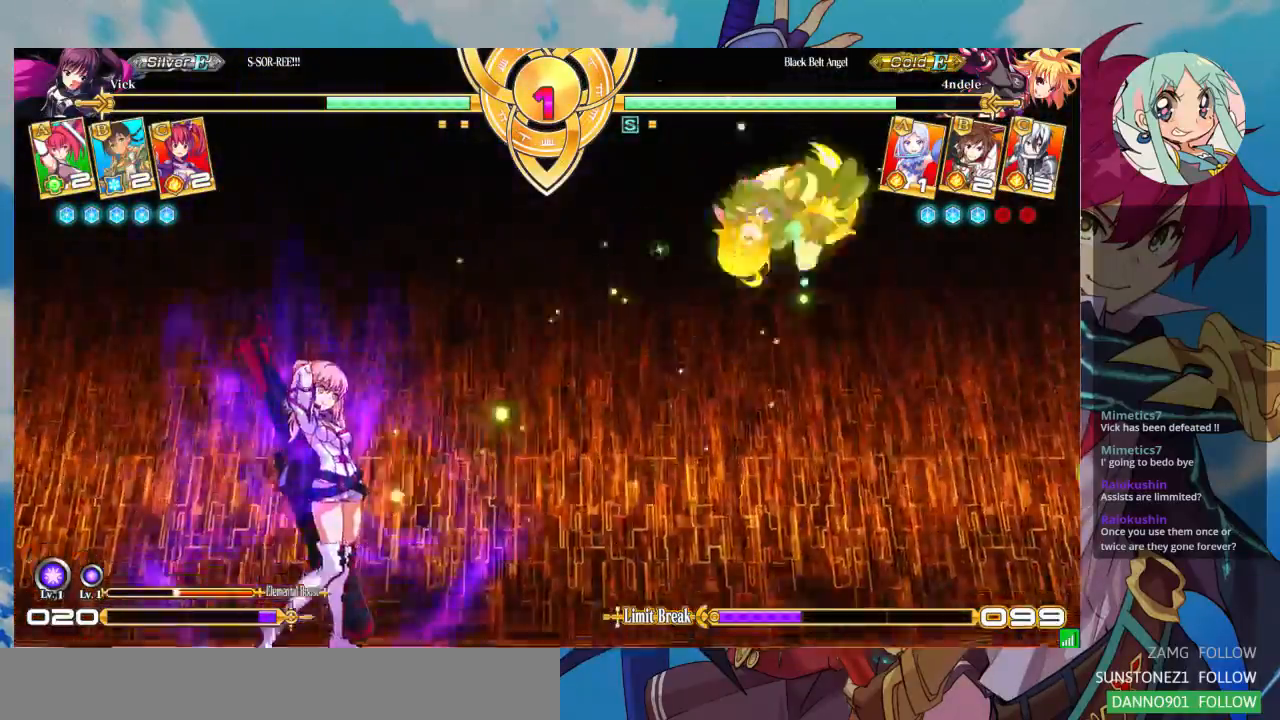
{"dt_ms": 500, "buttons": [], "left_stick": "down-left", "events": [[400, "left_stick", "down-left"]]}
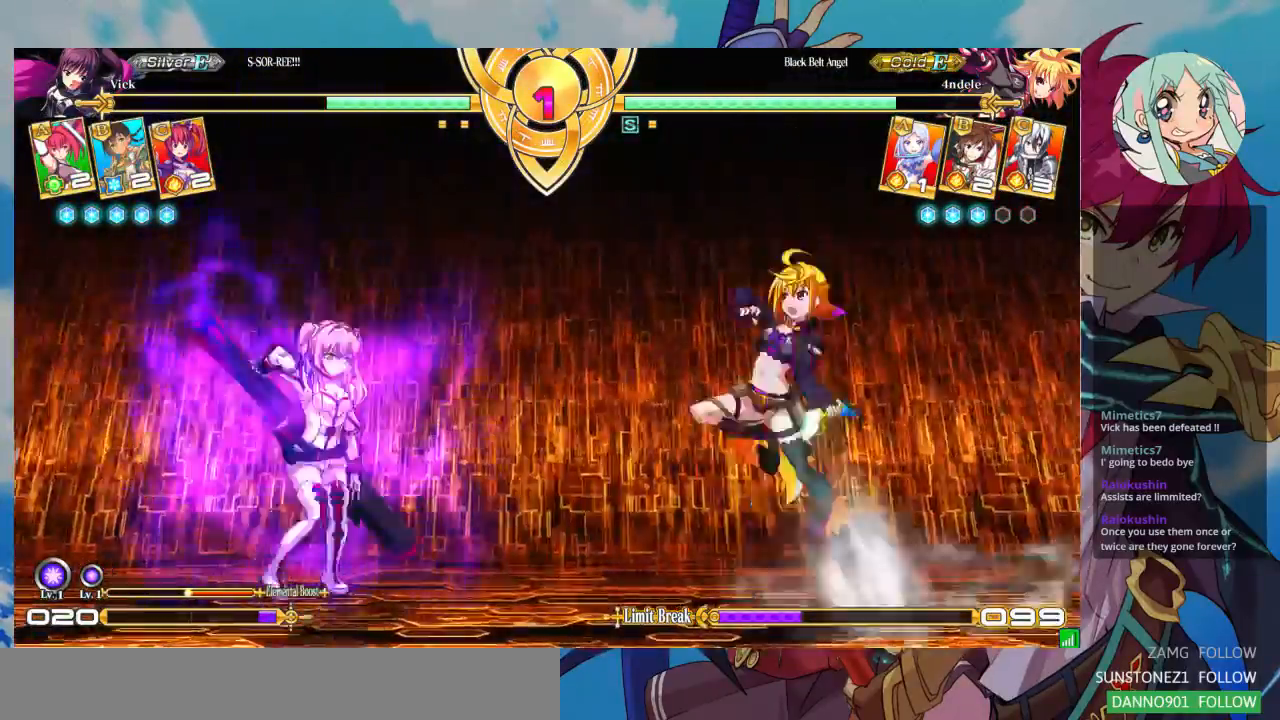
{"dt_ms": 500, "buttons": [], "left_stick": "center"}
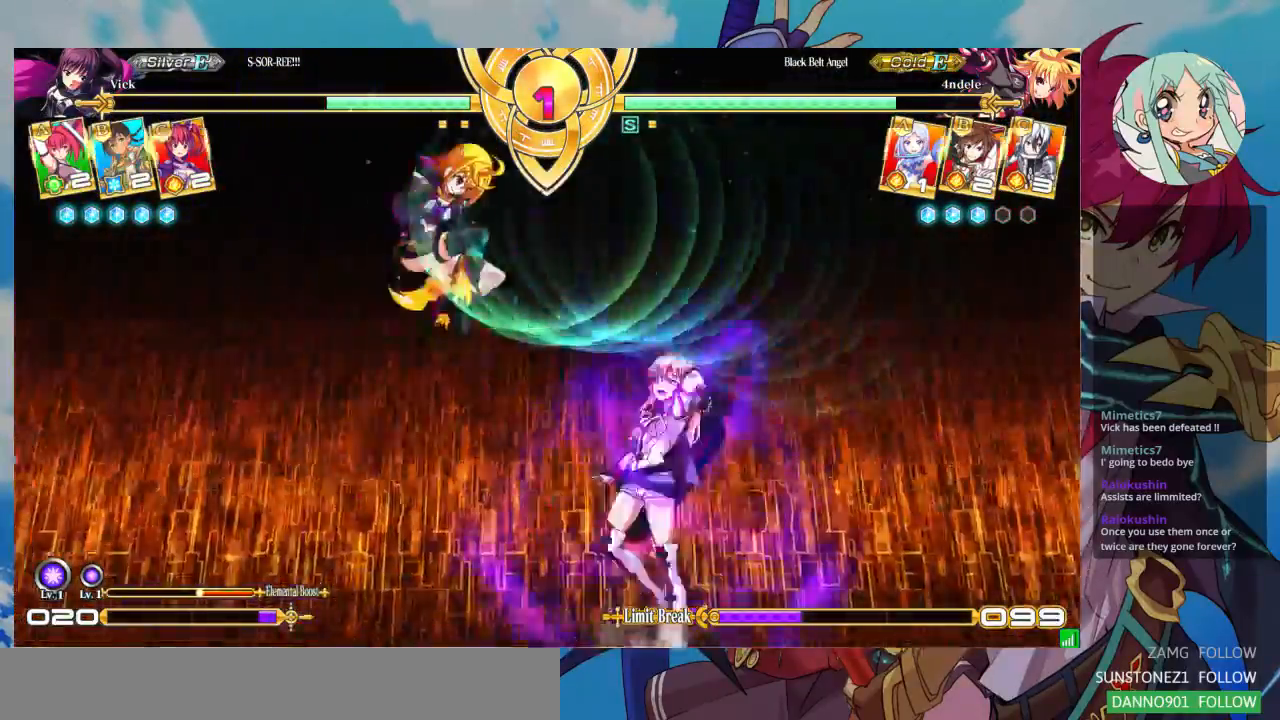
{"dt_ms": 500, "buttons": [], "left_stick": "center", "events": [[167, "SQUARE", "down"], [300, "SQUARE", "up"]]}
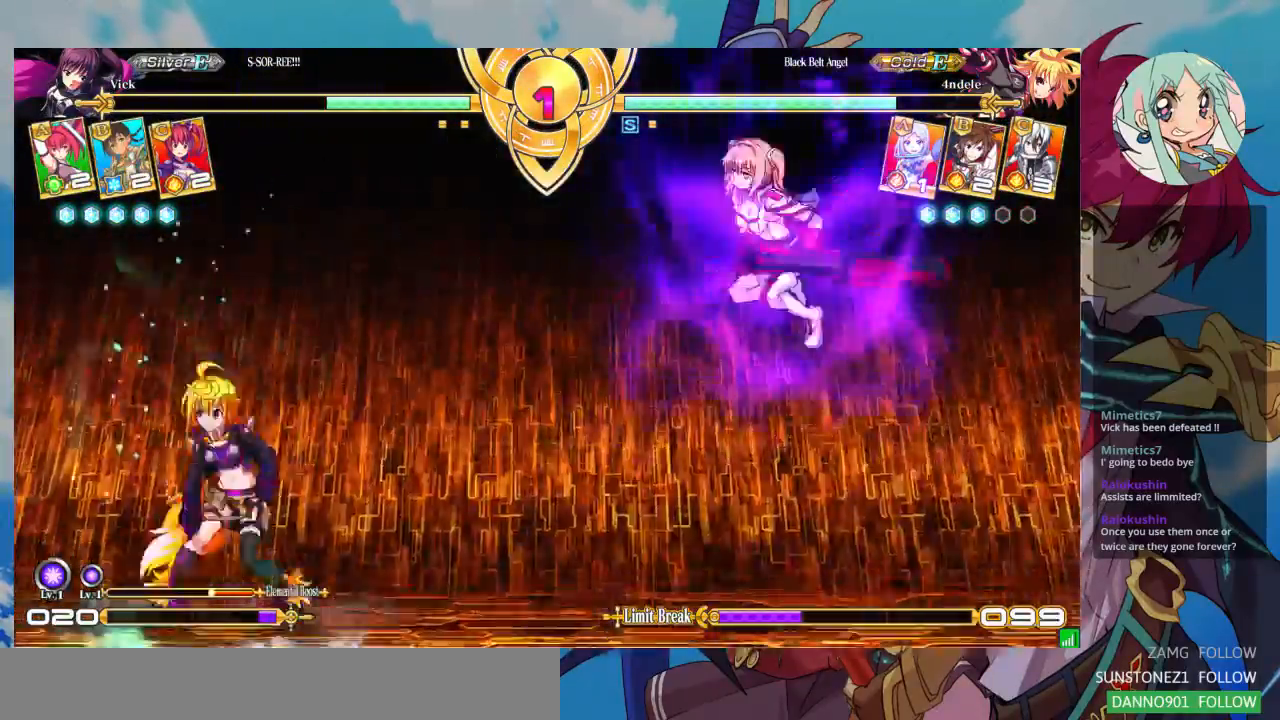
{"dt_ms": 500, "buttons": ["SQUARE"], "left_stick": "left"}
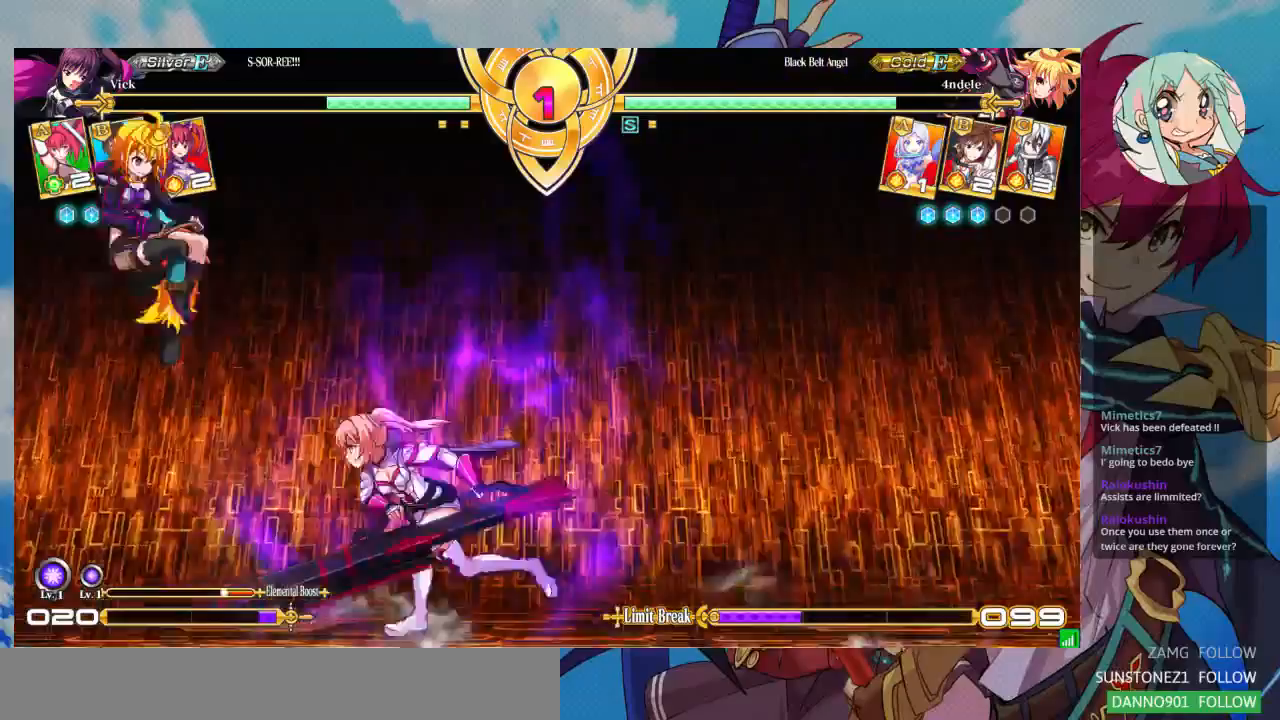
{"dt_ms": 500, "buttons": [], "left_stick": "up-right", "events": [[67, "left_stick", "down-right"], [133, "SQUARE", "up"], [167, "TRIANGLE", "down"], [300, "TRIANGLE", "up"], [333, "left_stick", "right"], [433, "left_stick", "up-right"]]}
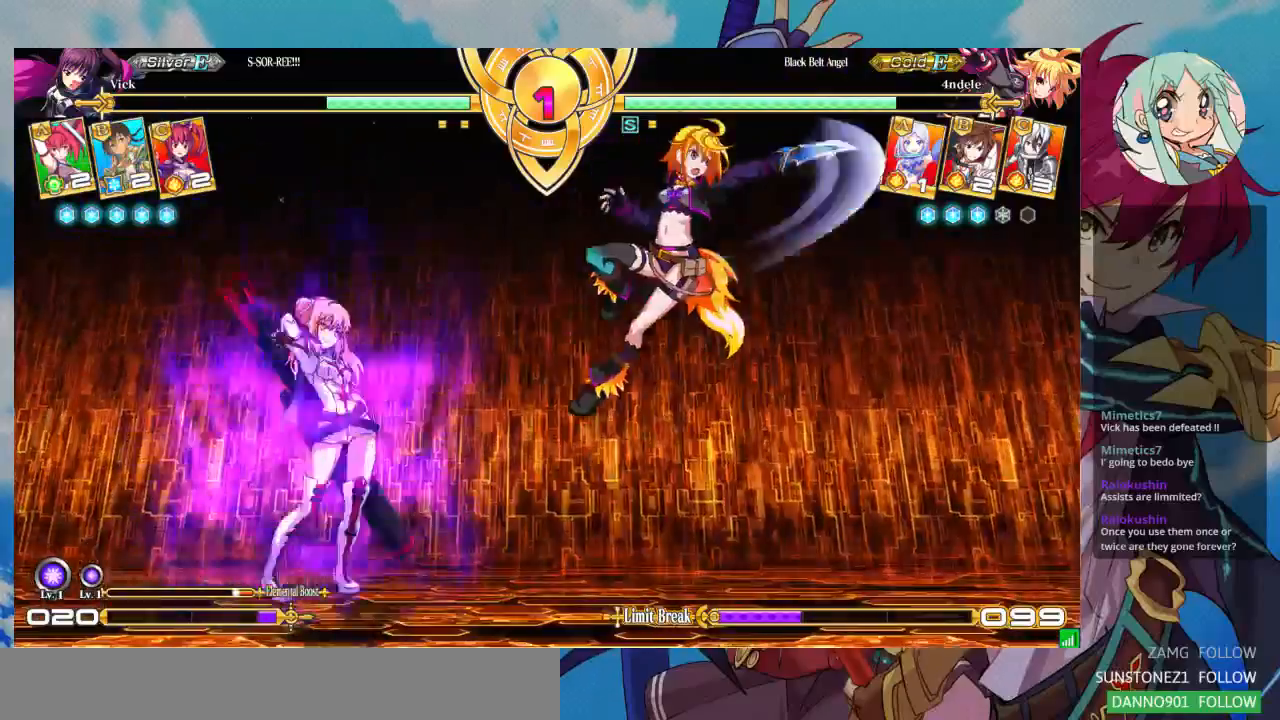
{"dt_ms": 500, "buttons": [], "left_stick": "right", "events": [[300, "left_stick", "right"], [367, "left_stick", "center"], [433, "left_stick", "right"]]}
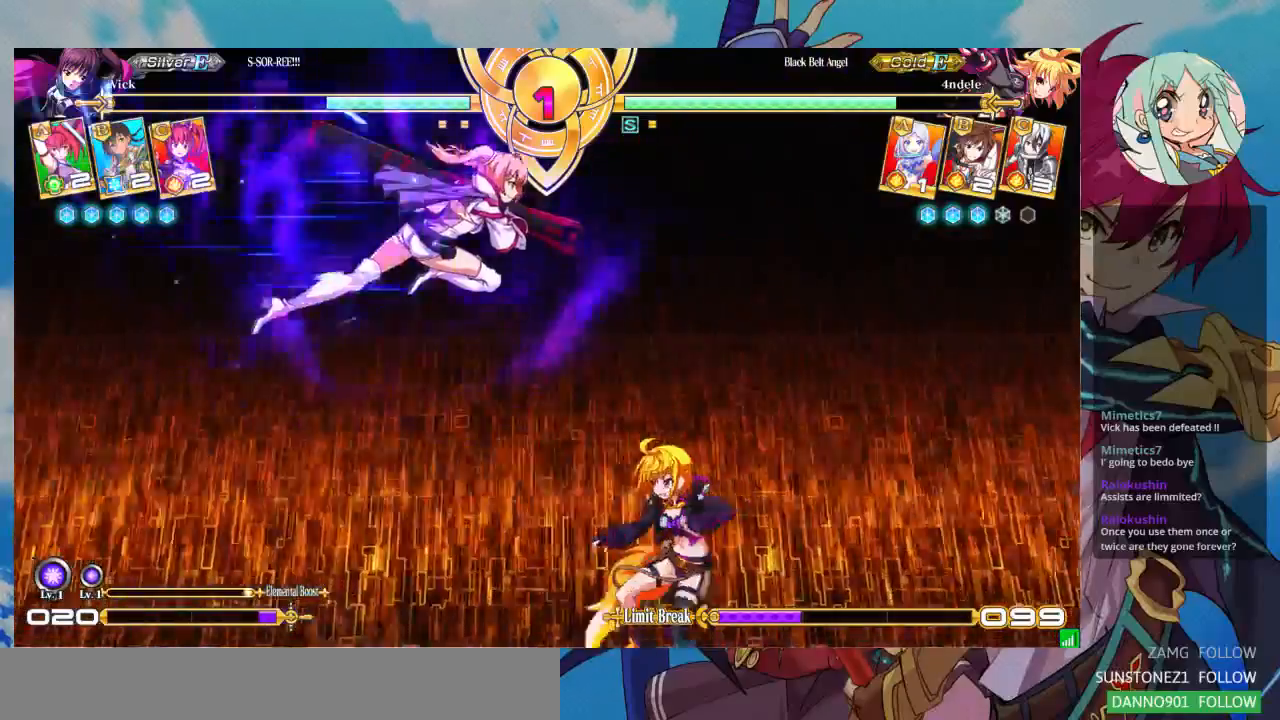
{"dt_ms": 500, "buttons": [], "left_stick": "down", "events": [[33, "left_stick", "center"], [233, "TRIANGLE", "down"], [367, "TRIANGLE", "up"], [400, "left_stick", "down"]]}
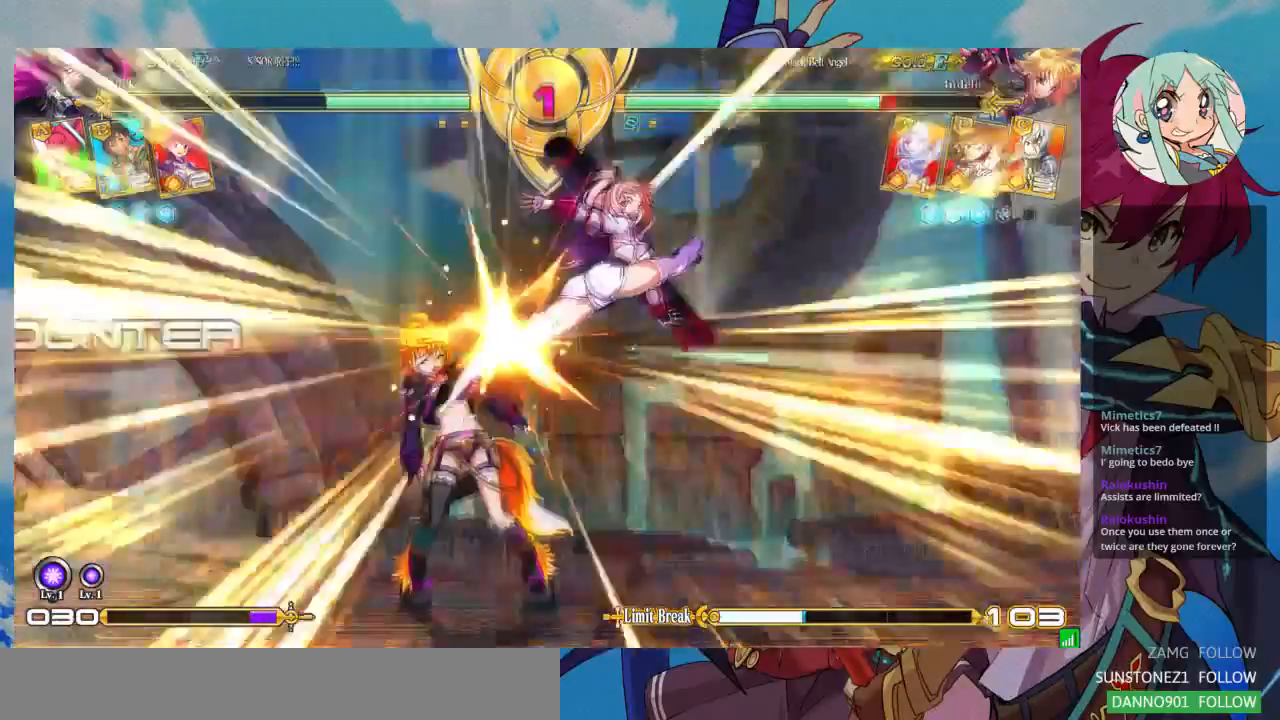
{"dt_ms": 500, "buttons": ["TRIANGLE"], "left_stick": "down-right", "events": [[67, "left_stick", "down-right"], [200, "SQUARE", "down"], [400, "SQUARE", "up"], [400, "TRIANGLE", "down"]]}
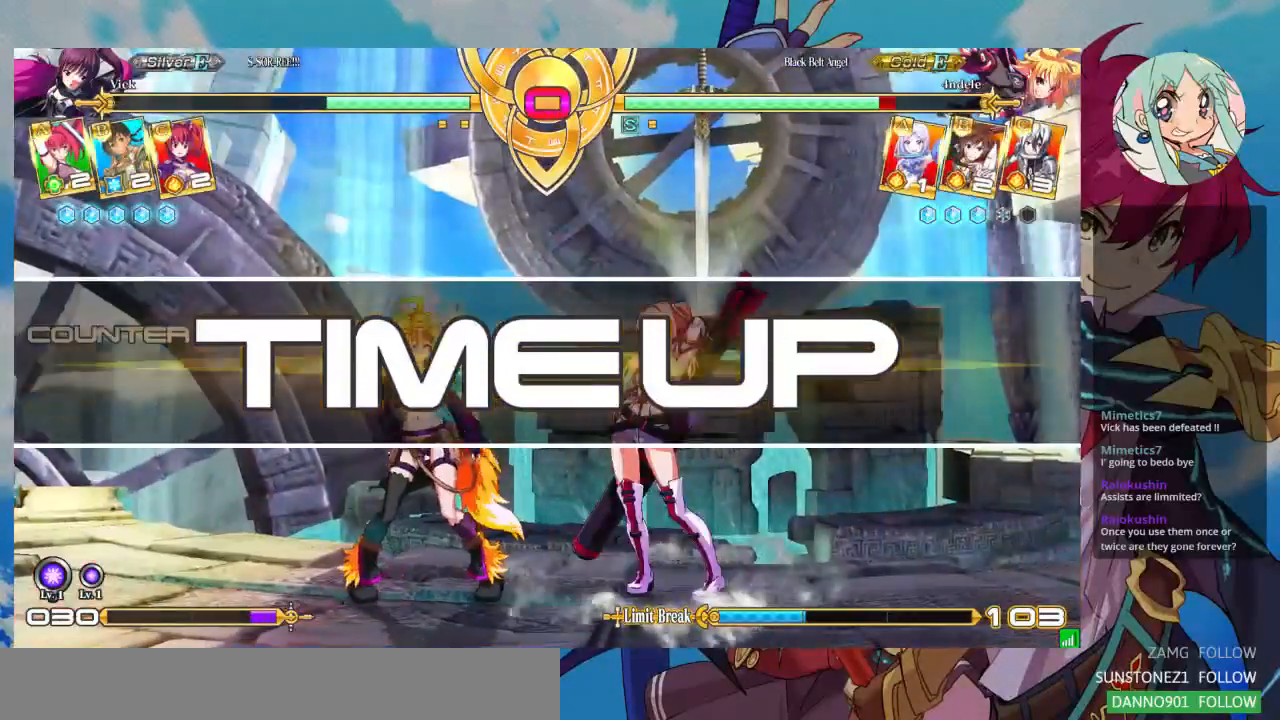
{"dt_ms": 500, "buttons": [], "left_stick": "center", "events": [[67, "TRIANGLE", "up"], [100, "left_stick", "center"]]}